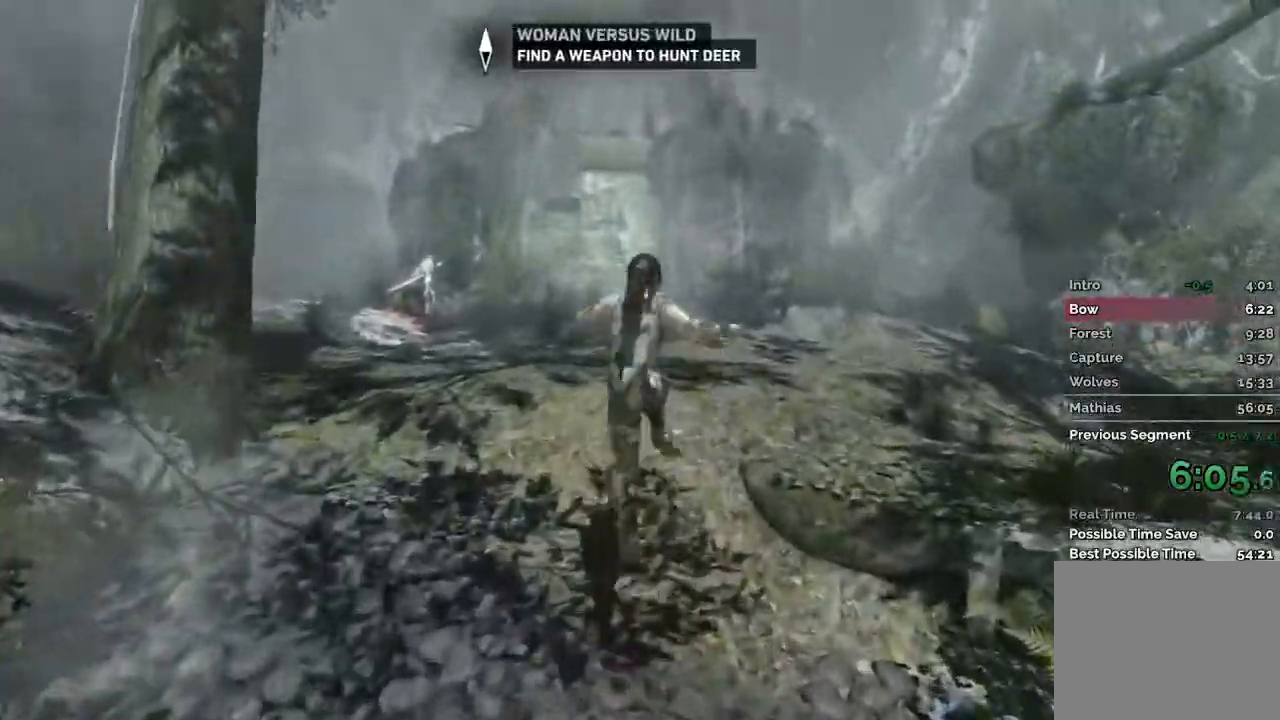
Gameplay with keyboard and mouse; each line is a JSON object with the keys and mouse buttons held at the frame after it. "events" lists presses ("down") and releases ("up") of "1", "2", "3", "4", "a", "c", "d", "e", "f", "q", "r", "s", "space", "w", "mouse_left", "mouse_wheel" and "mouse_right" between this image and that frame as [ms after this image, input, new state], when the widget could be followed in between. "mouse_left", "mouse_wheel", "mouse_right" = the "left", "wheel", "right" buttons of the "mouse" list. No other keys are recorded. "wheel" means that the mouse wheel is clicked or scrolled. Mouse movement is not recorded.
{"keys": ["w"], "mouse": [], "events": []}
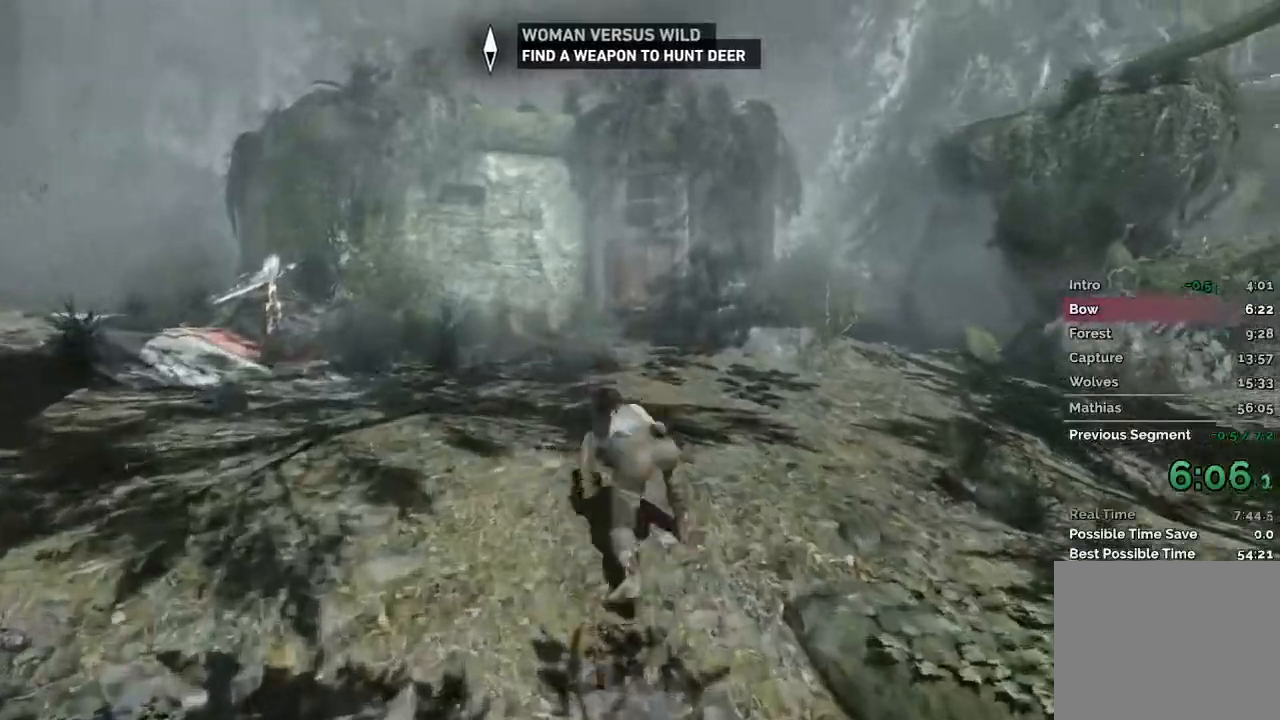
{"keys": ["w"], "mouse": [], "events": []}
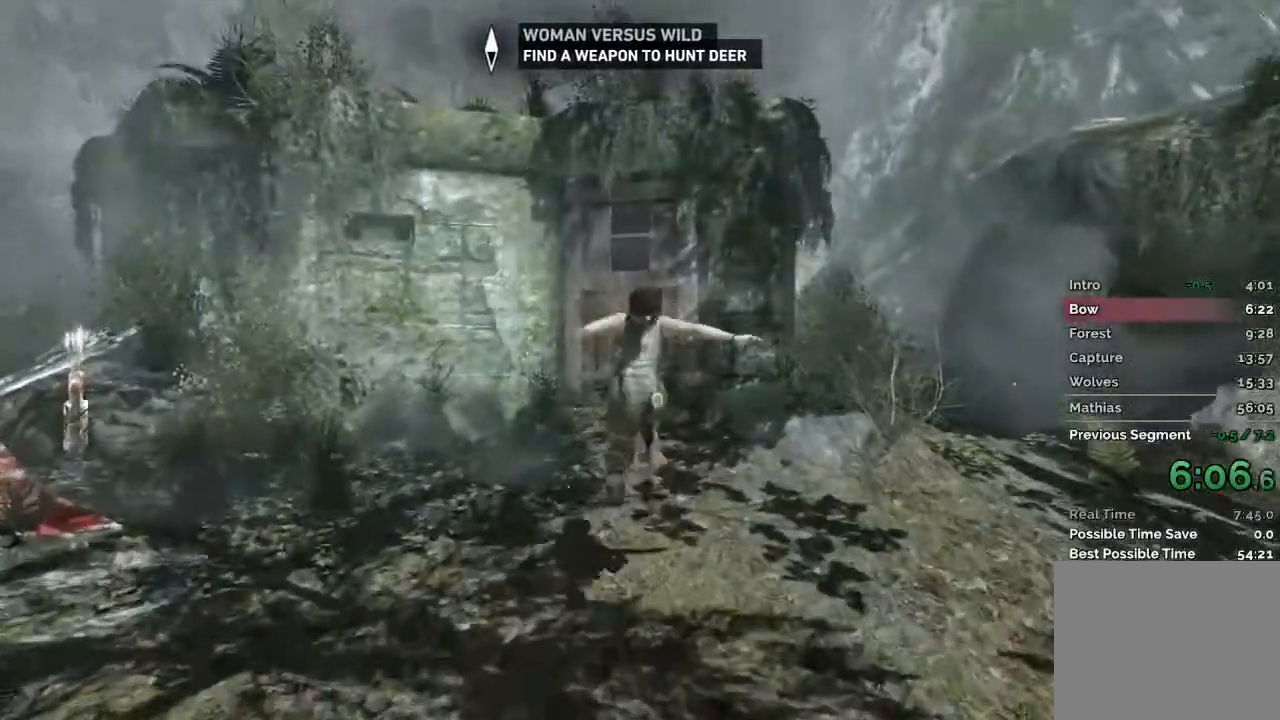
{"keys": ["w"], "mouse": [], "events": []}
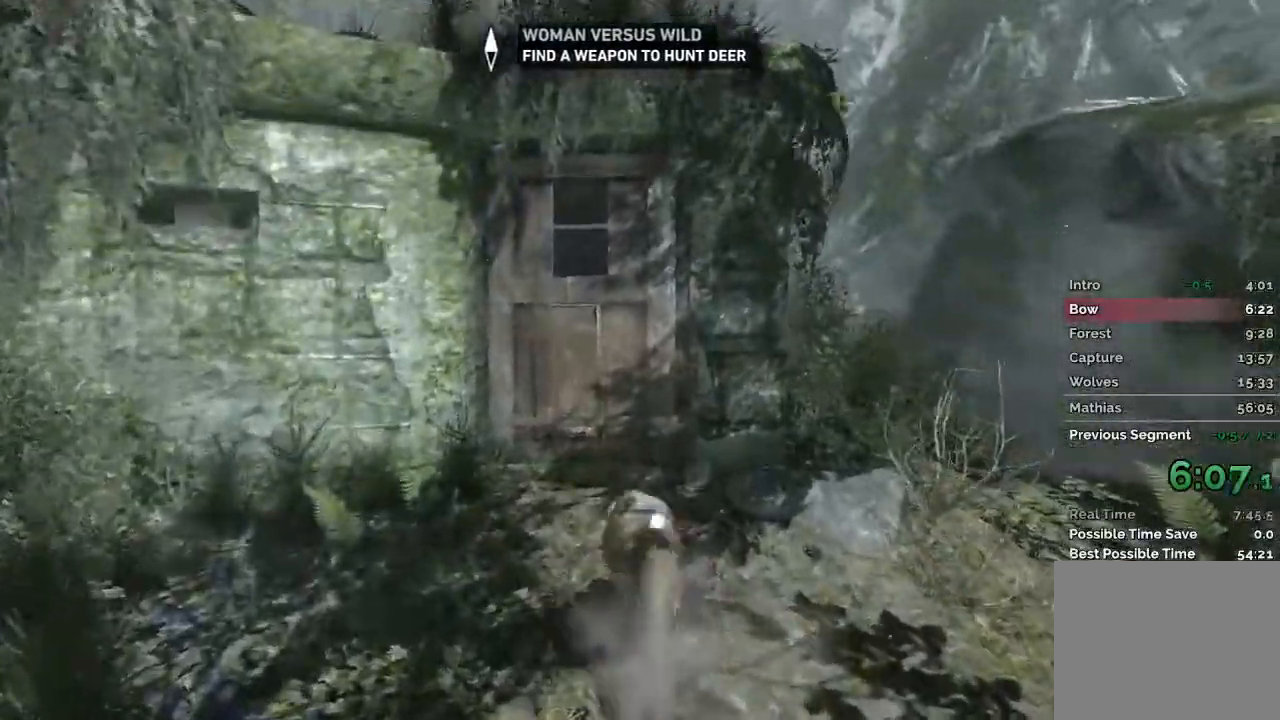
{"keys": ["w"], "mouse": [], "events": []}
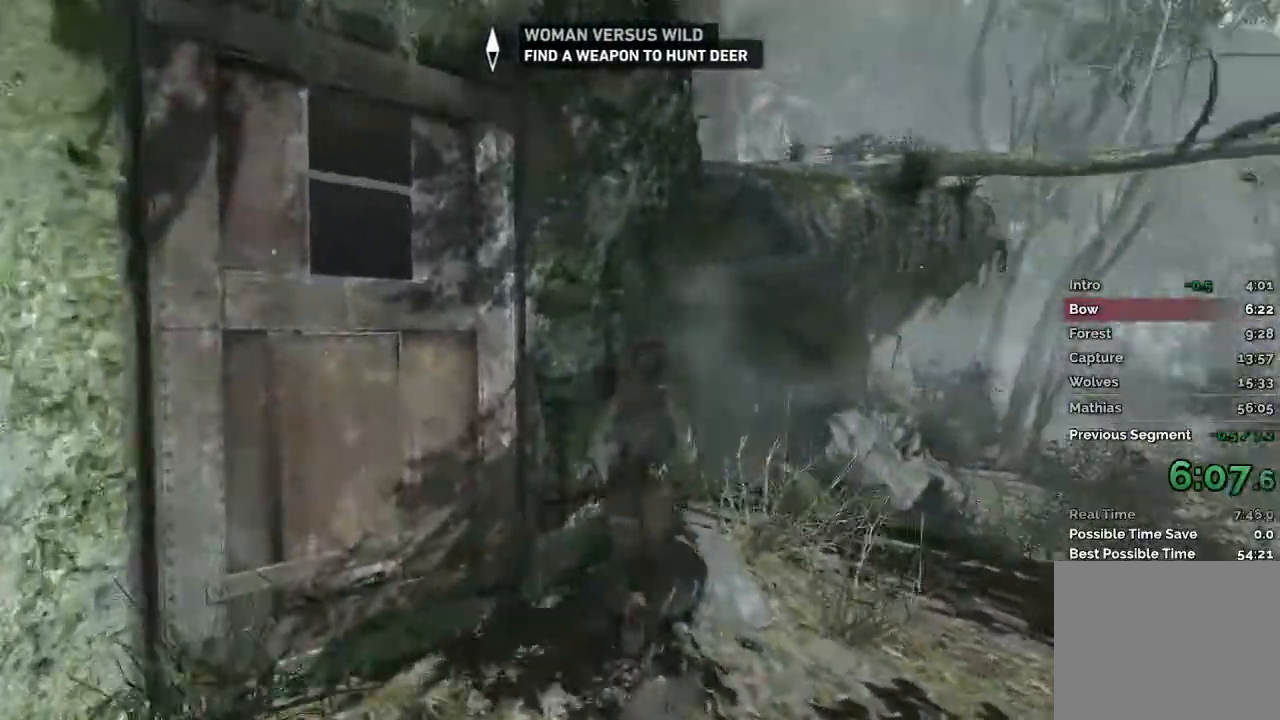
{"keys": ["space", "w"], "mouse": [], "events": [[217, "space", "down"]]}
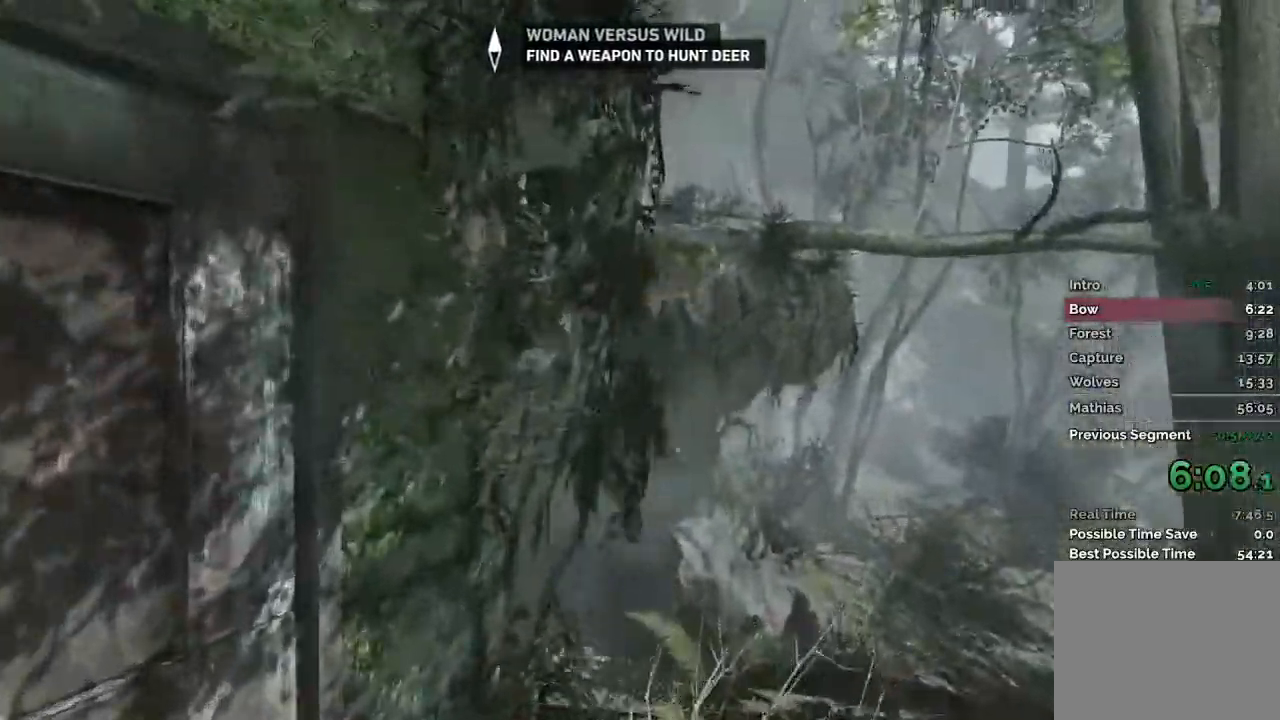
{"keys": ["space", "w"], "mouse": [], "events": [[83, "space", "up"], [183, "space", "down"], [267, "space", "up"], [350, "space", "down"], [417, "space", "up"], [500, "space", "down"]]}
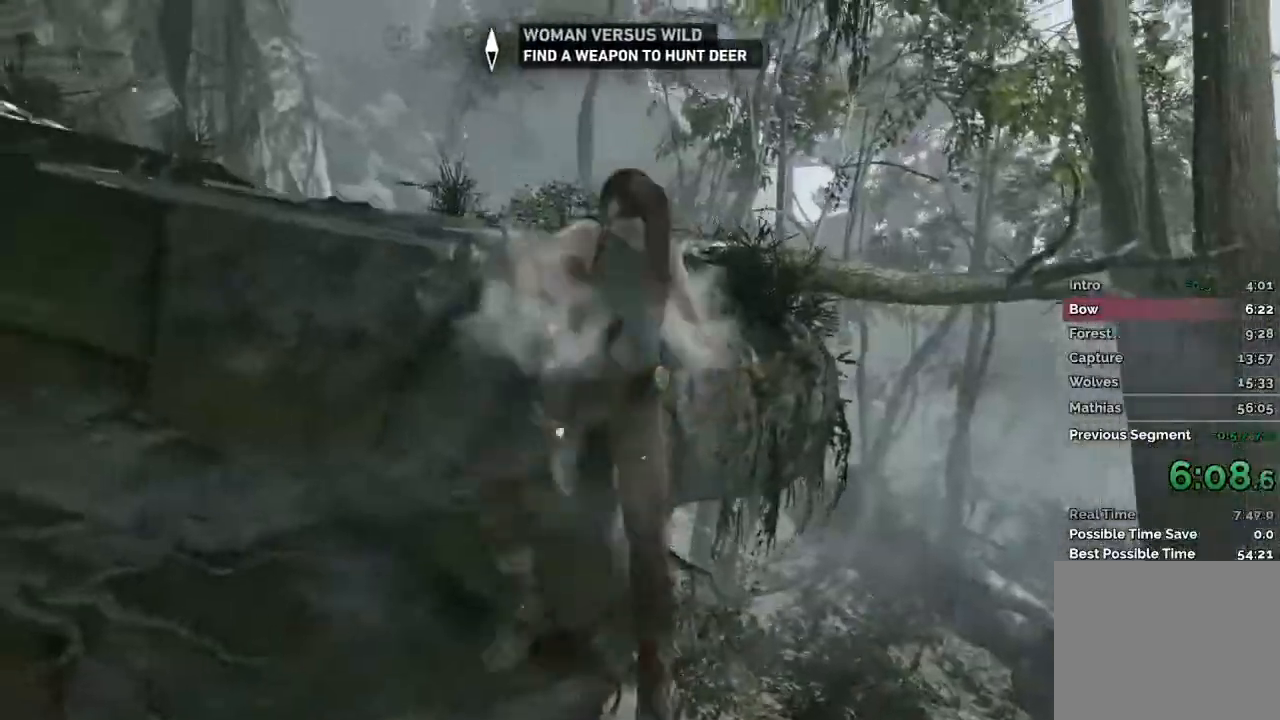
{"keys": ["w"], "mouse": [], "events": [[117, "space", "up"]]}
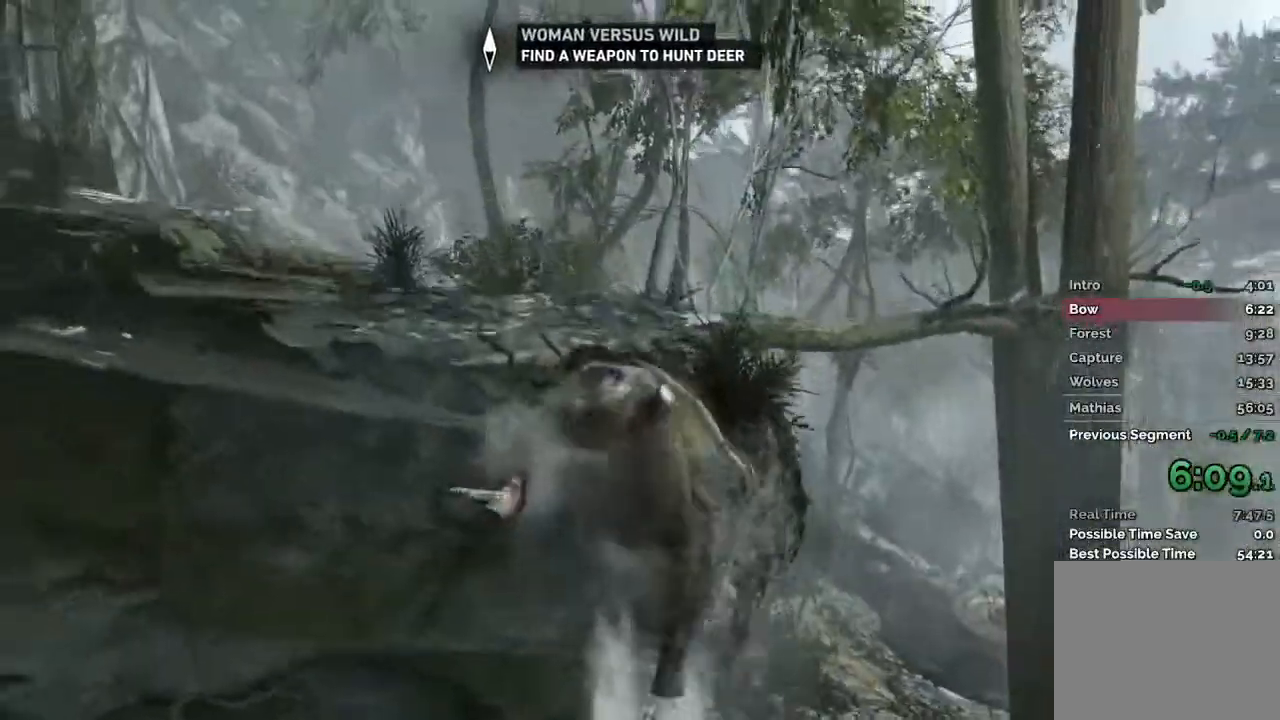
{"keys": ["w"], "mouse": [], "events": []}
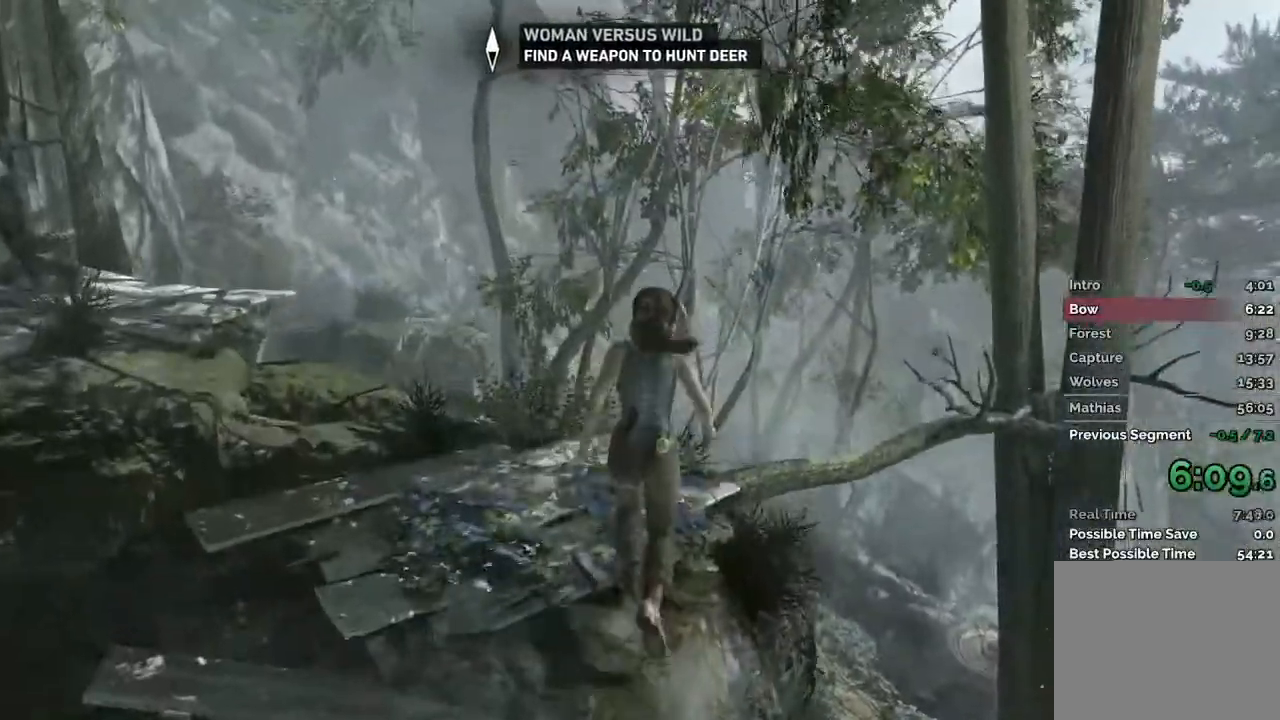
{"keys": ["w"], "mouse": [], "events": []}
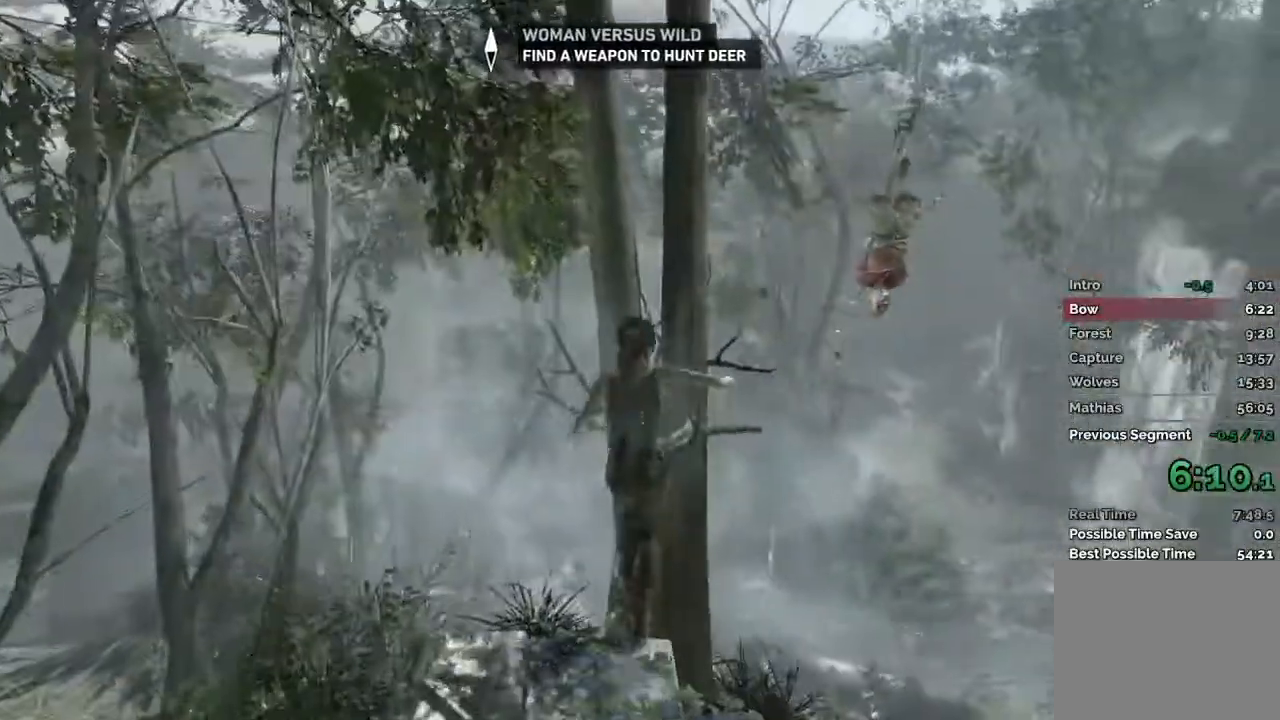
{"keys": ["w"], "mouse": [], "events": []}
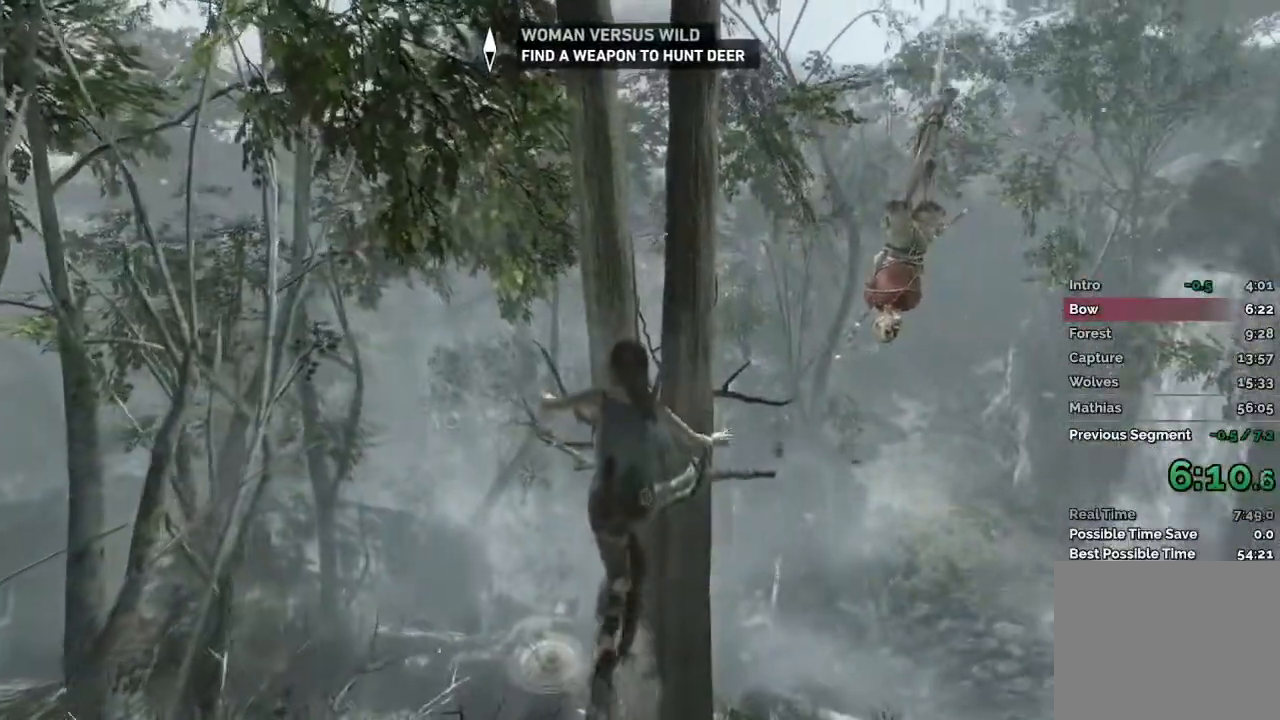
{"keys": ["w"], "mouse": [], "events": []}
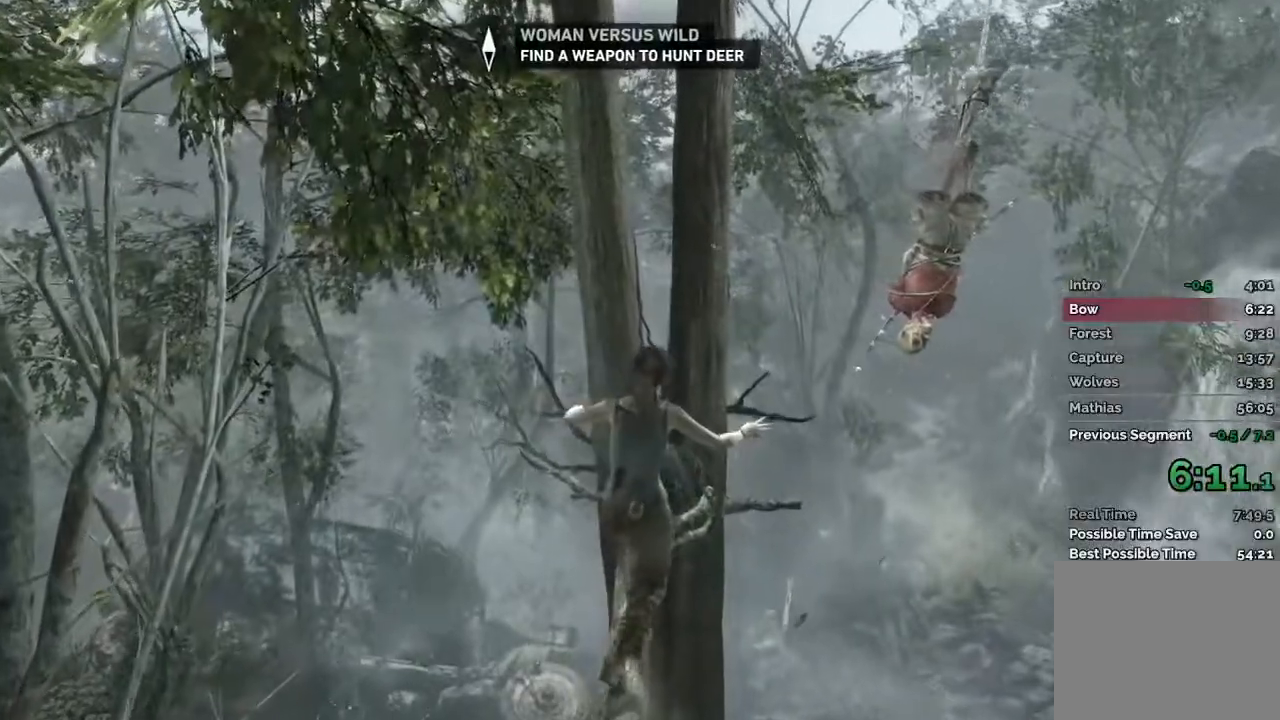
{"keys": ["w"], "mouse": [], "events": []}
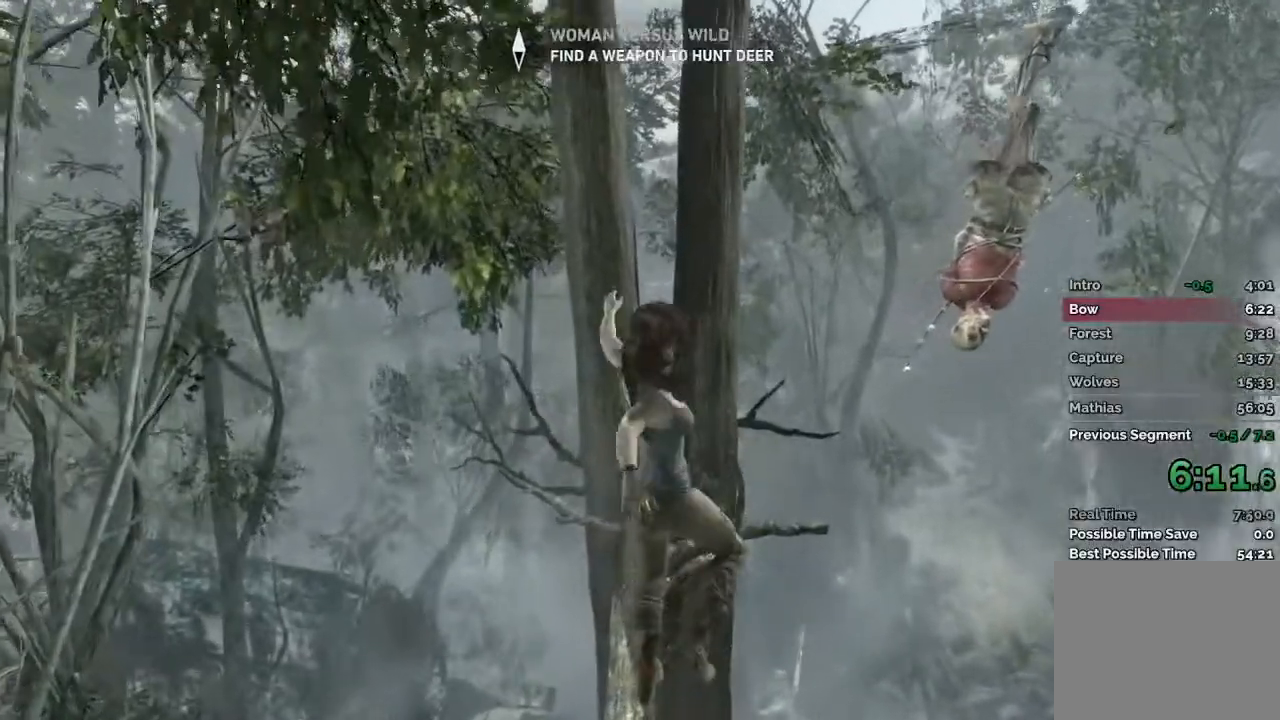
{"keys": ["w"], "mouse": [], "events": []}
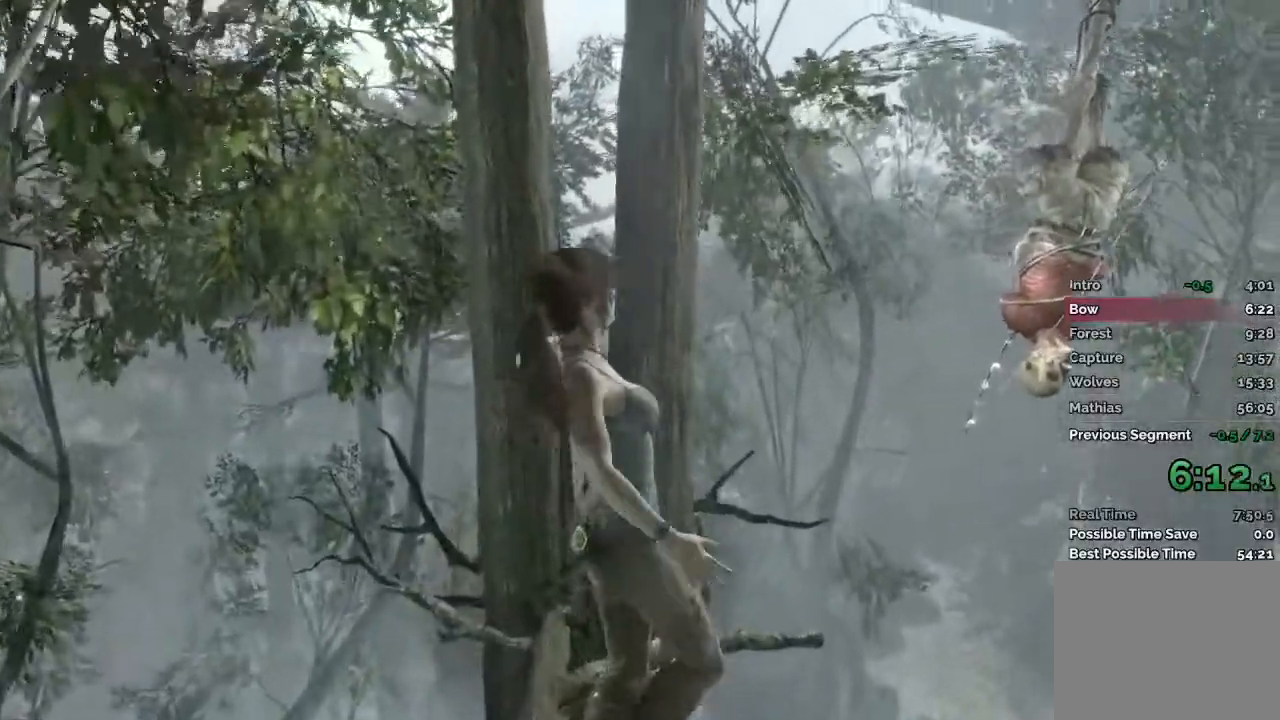
{"keys": ["w"], "mouse": [], "events": []}
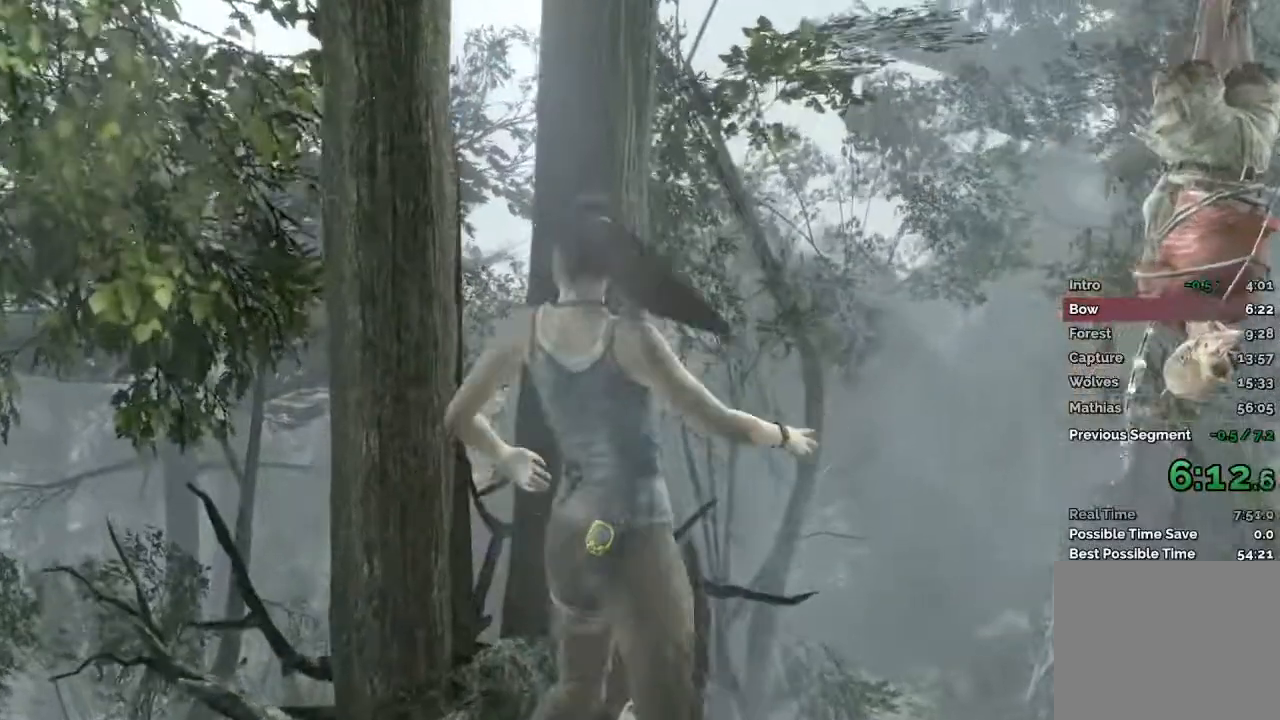
{"keys": ["w"], "mouse": [], "events": []}
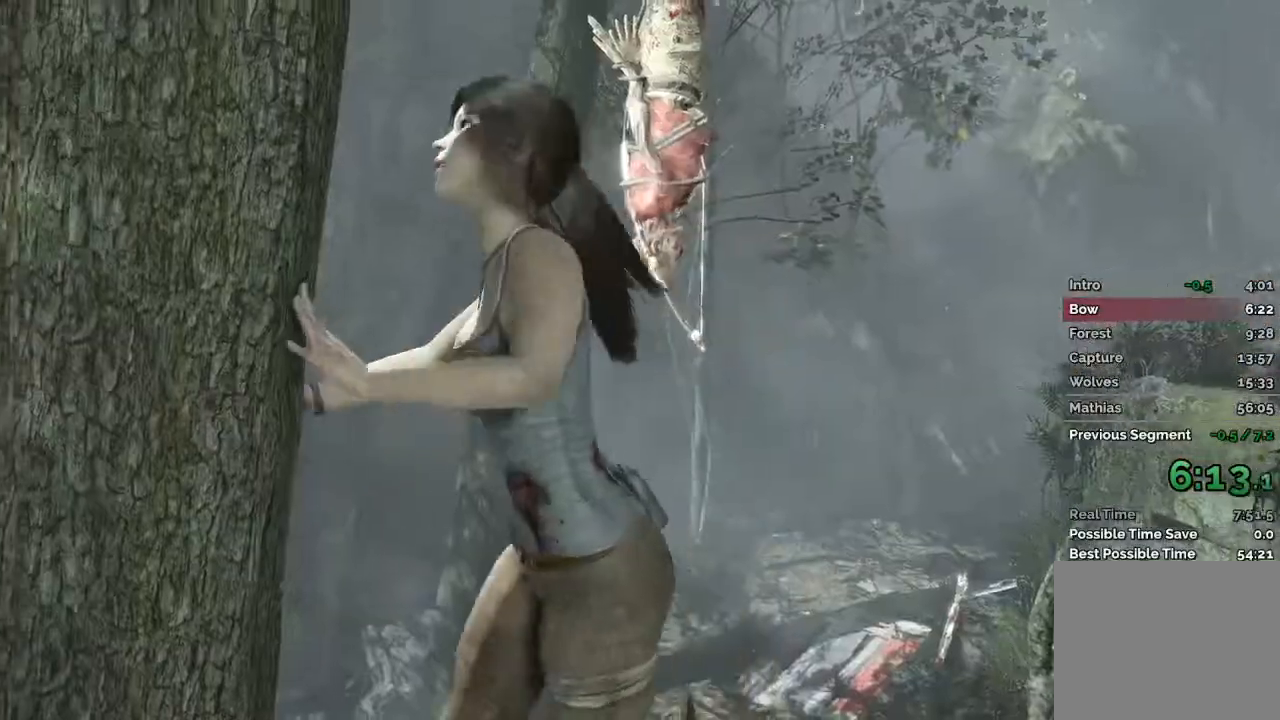
{"keys": [], "mouse": [], "events": [[433, "w", "up"]]}